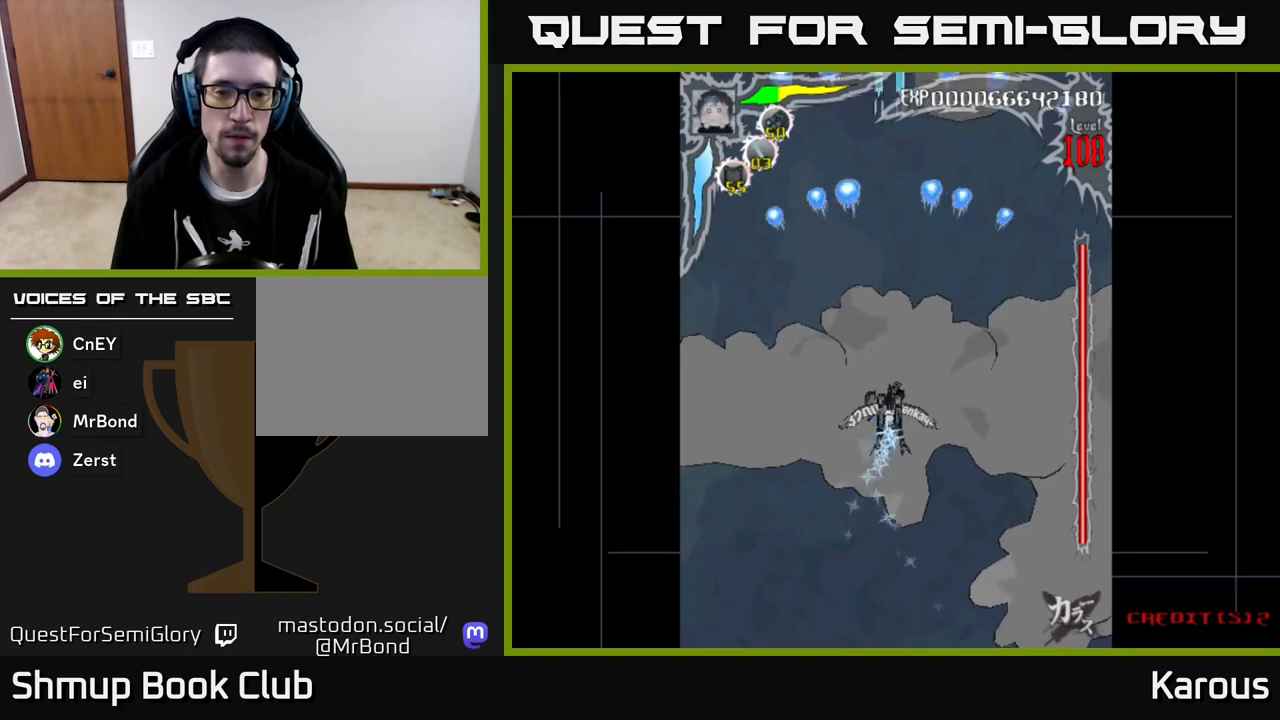
Gameplay with a controller (Xbox layout); each line is a JSON object with the inputs held at the frame after it. "events" lists button and stick changes between this image and that frame as [ms after this image, input, new state], when the widget could be followed in between. Not read: right_stick.
{"buttons": [], "left_stick": "center", "events": [[300, "A", "down"], [383, "A", "up"]]}
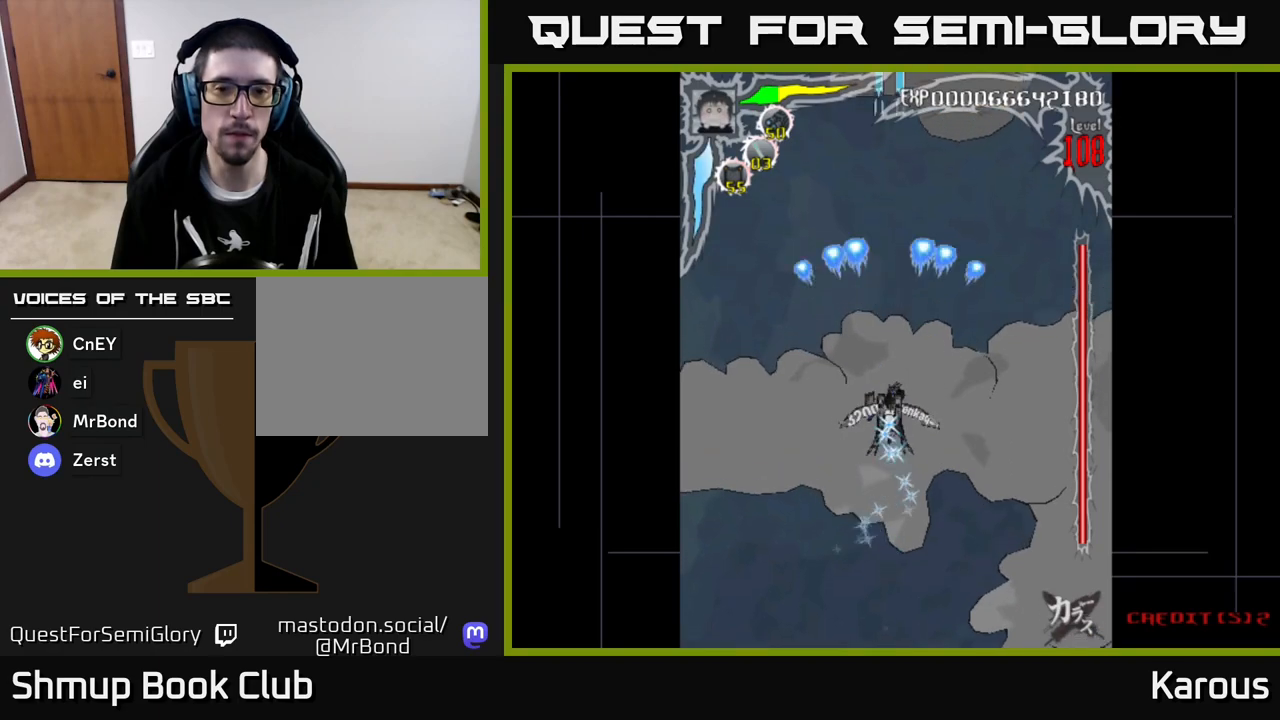
{"buttons": [], "left_stick": "center", "events": [[33, "A", "down"], [100, "A", "up"], [267, "A", "down"], [350, "A", "up"]]}
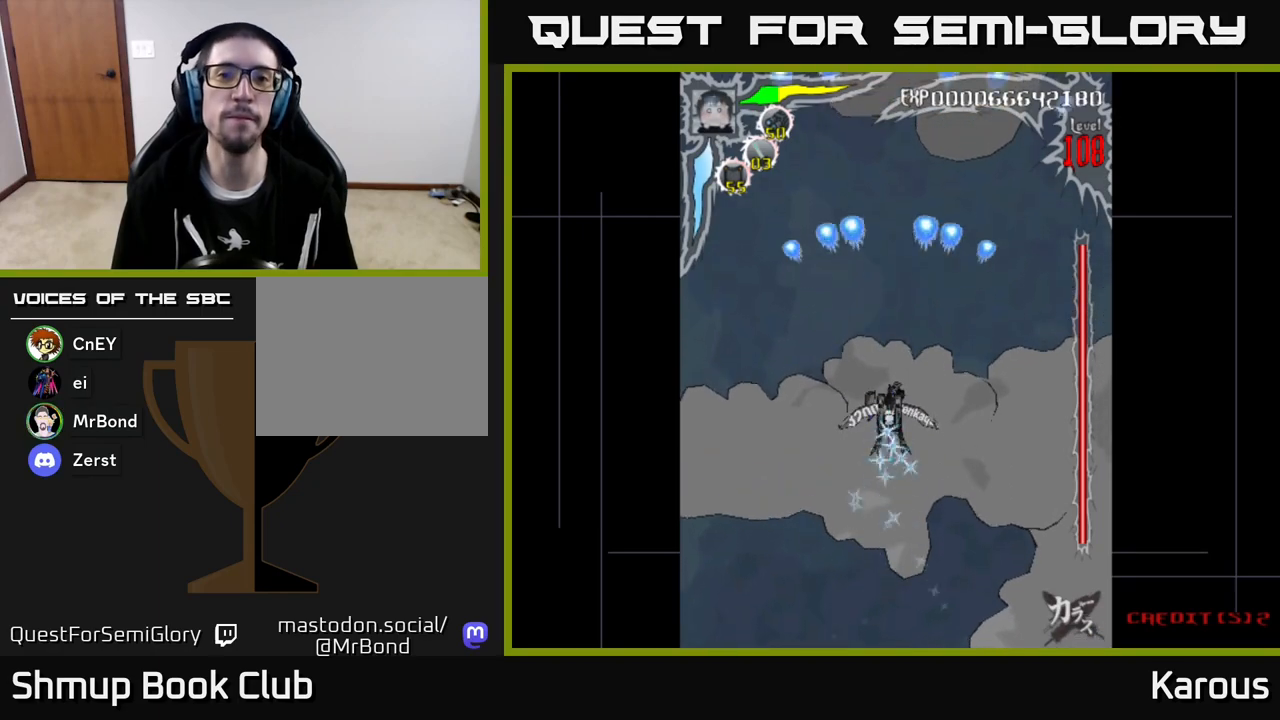
{"buttons": [], "left_stick": "center", "events": [[17, "A", "down"], [83, "A", "up"], [250, "A", "down"], [317, "A", "up"]]}
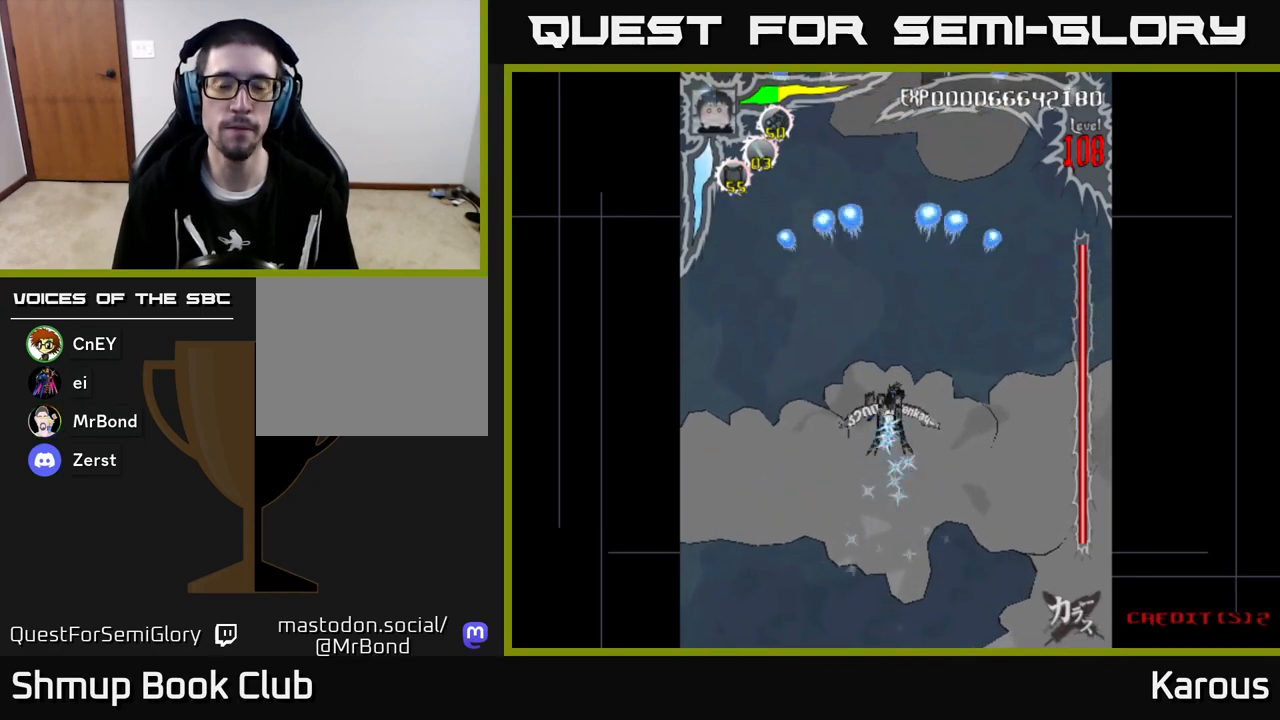
{"buttons": [], "left_stick": "center", "events": [[83, "A", "down"], [150, "A", "up"]]}
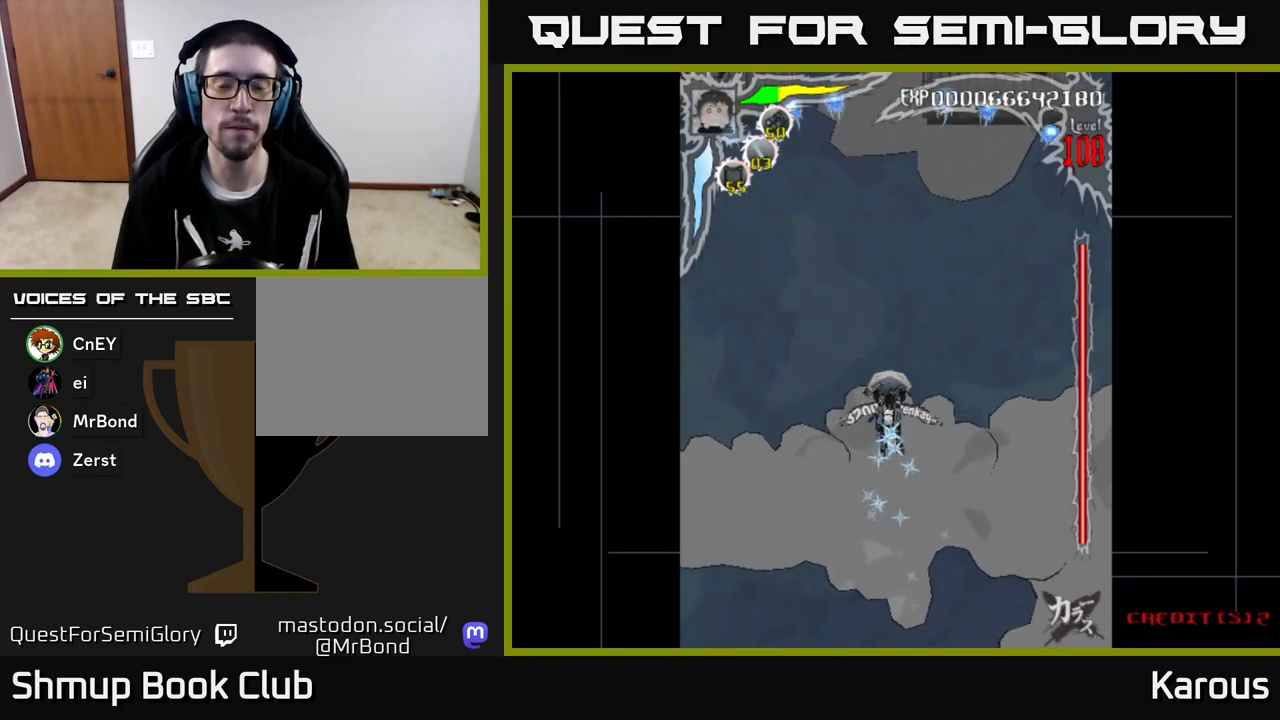
{"buttons": [], "left_stick": "center", "events": []}
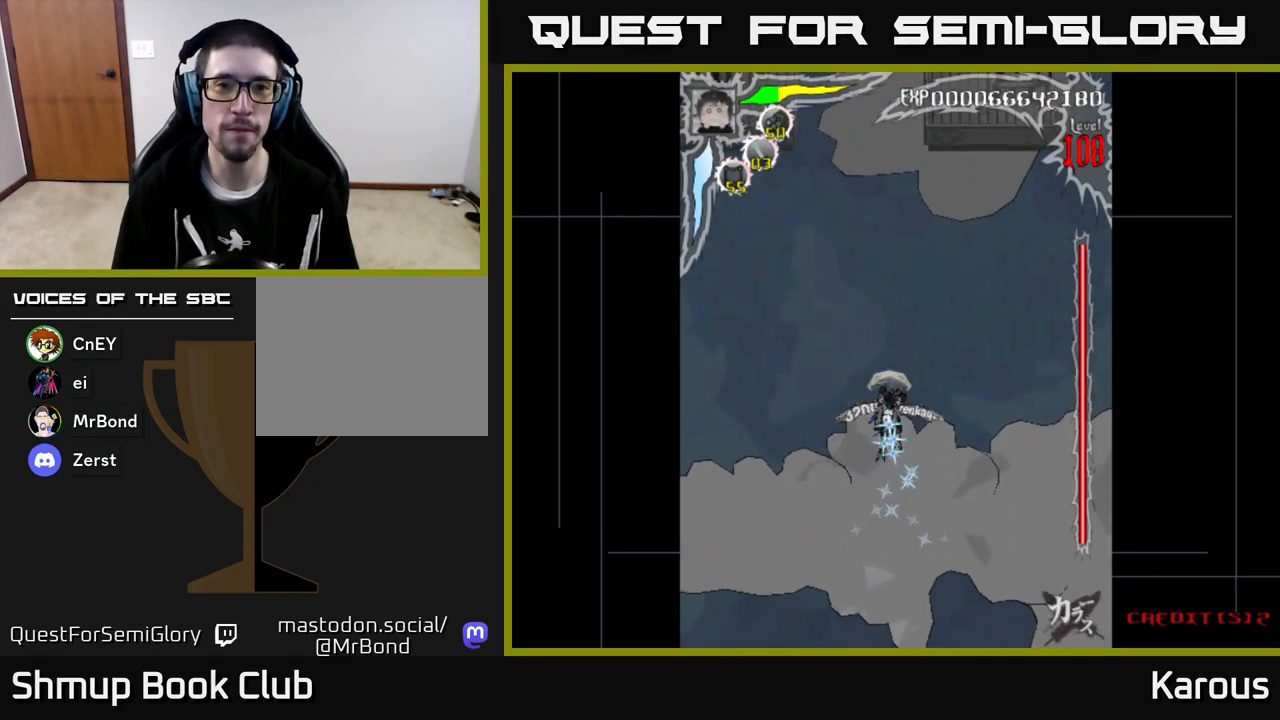
{"buttons": [], "left_stick": "center", "events": []}
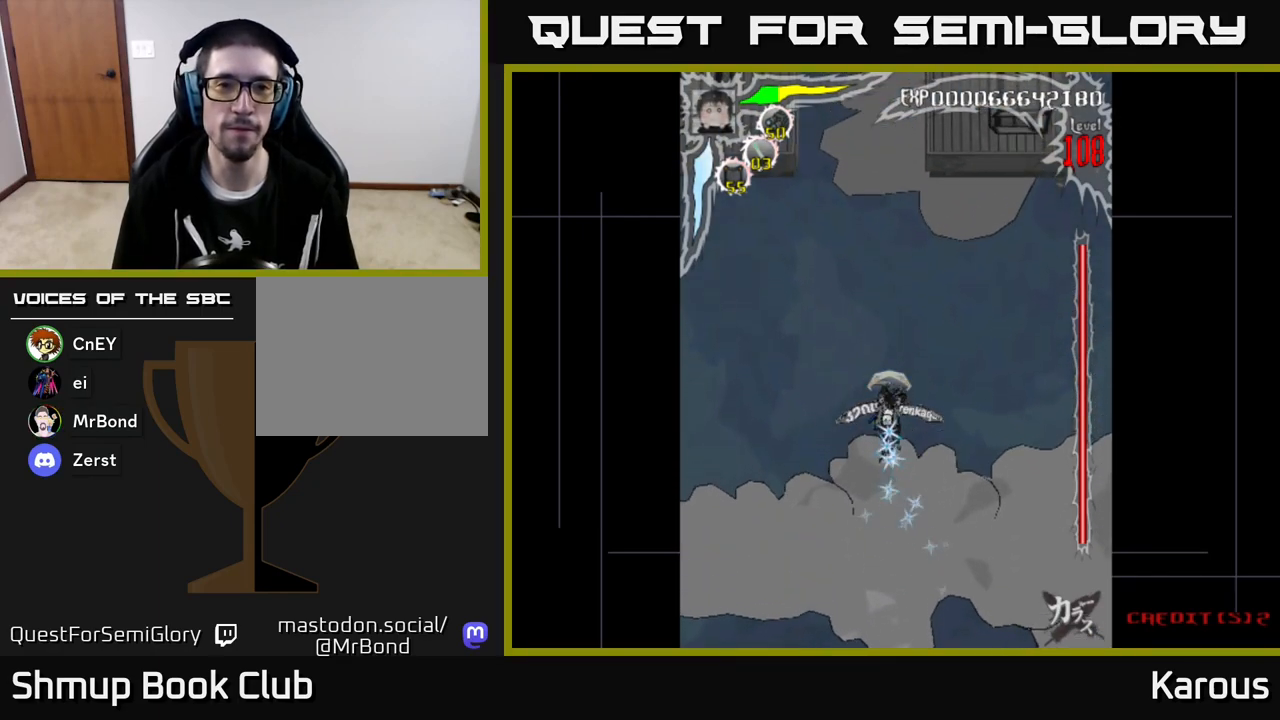
{"buttons": [], "left_stick": "center", "events": []}
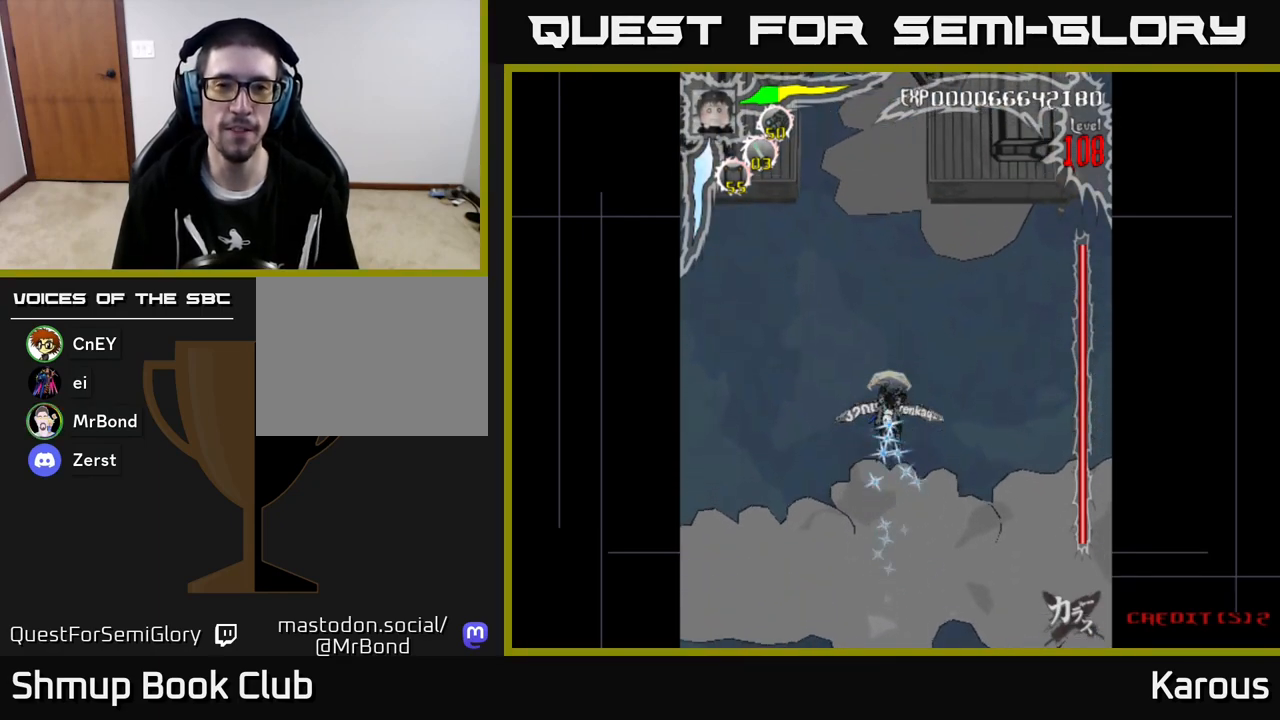
{"buttons": [], "left_stick": "center", "events": []}
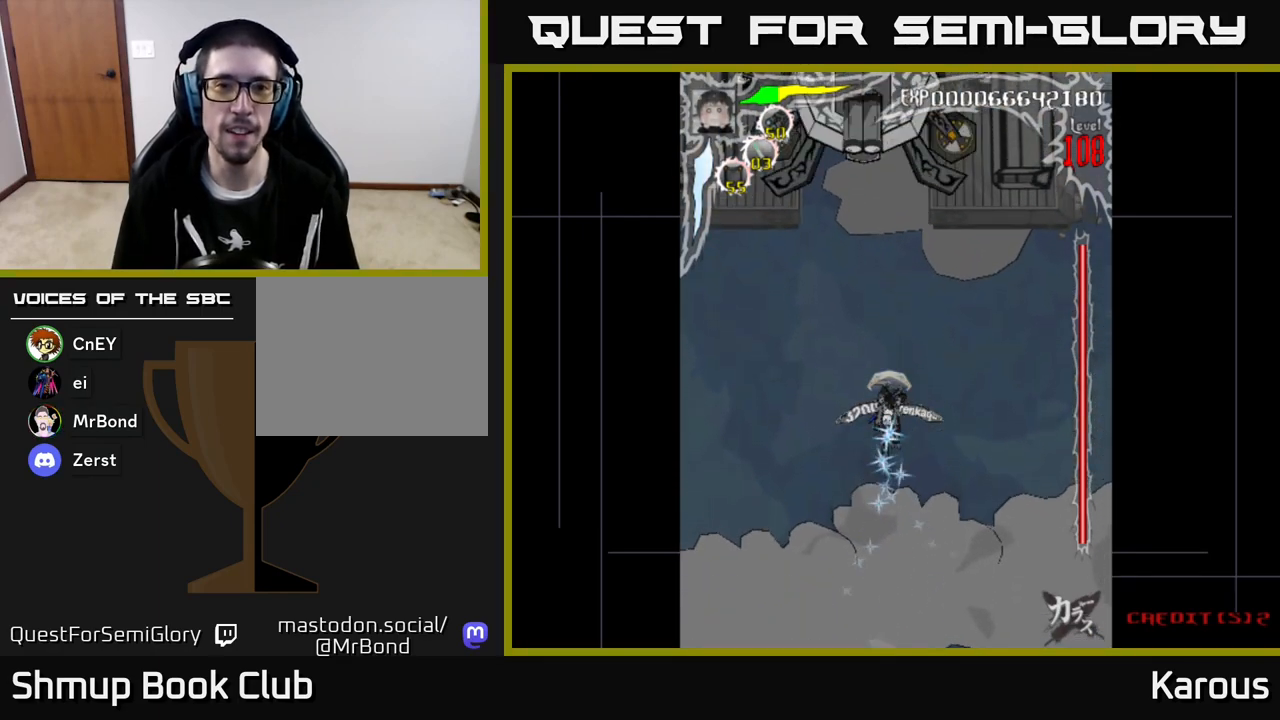
{"buttons": ["A", "DPAD_DOWN"], "left_stick": "center", "events": [[117, "DPAD_LEFT", "down"], [167, "DPAD_UP", "down"], [217, "DPAD_LEFT", "up"], [233, "A", "down"], [333, "DPAD_UP", "up"], [467, "DPAD_DOWN", "down"]]}
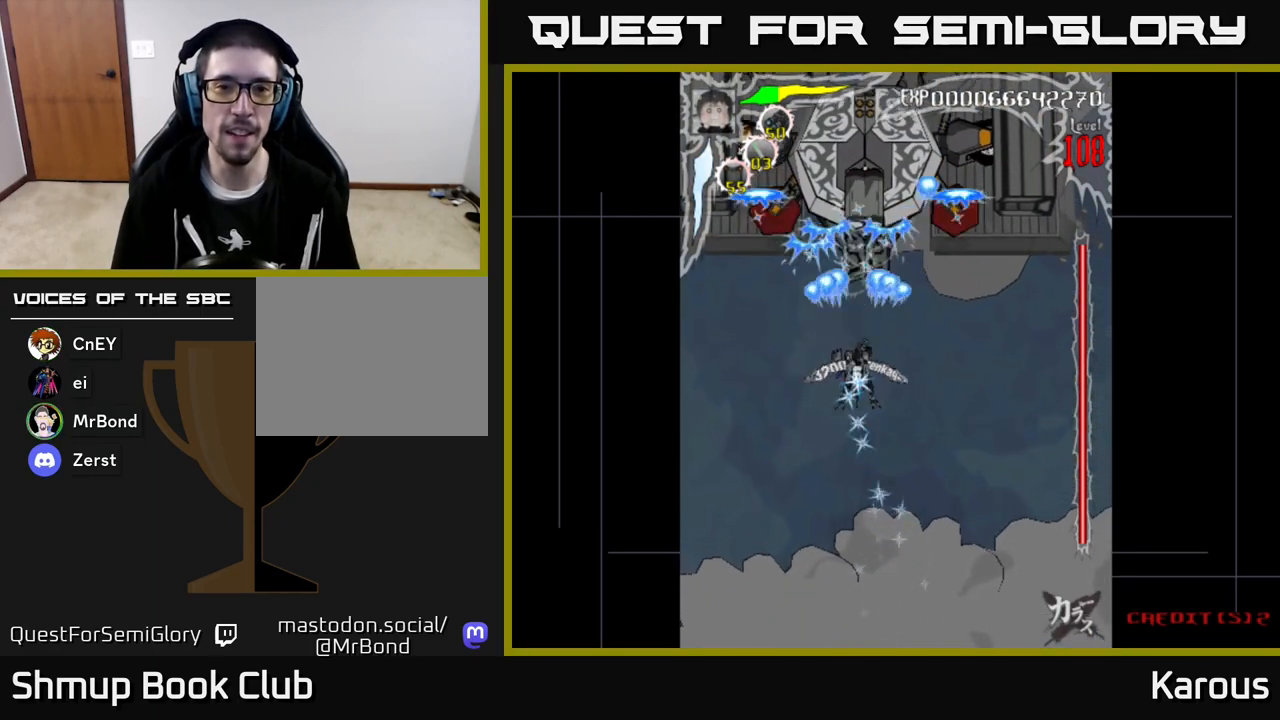
{"buttons": ["B", "DPAD_UP"], "left_stick": "center", "events": [[183, "DPAD_DOWN", "up"], [250, "DPAD_UP", "down"], [250, "X", "down"], [367, "X", "up"], [383, "A", "up"], [450, "B", "down"]]}
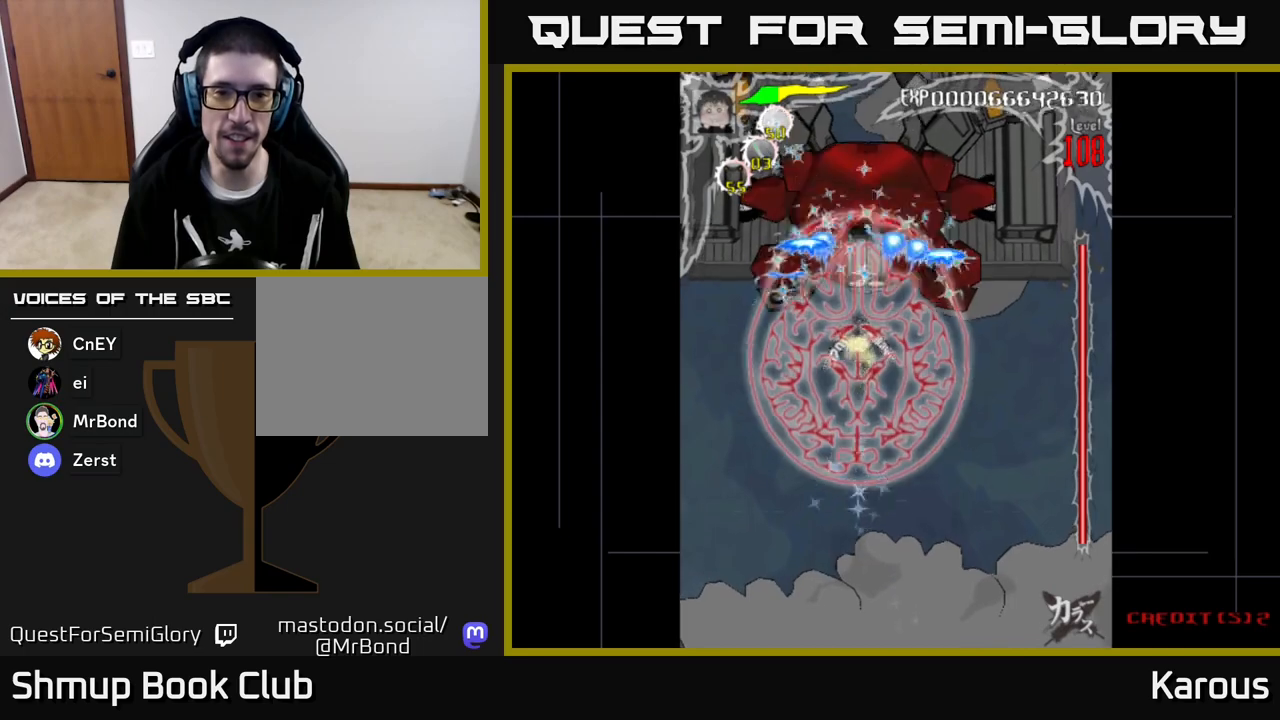
{"buttons": ["B"], "left_stick": "center", "events": [[183, "DPAD_UP", "up"], [250, "DPAD_DOWN", "down"], [350, "DPAD_DOWN", "up"]]}
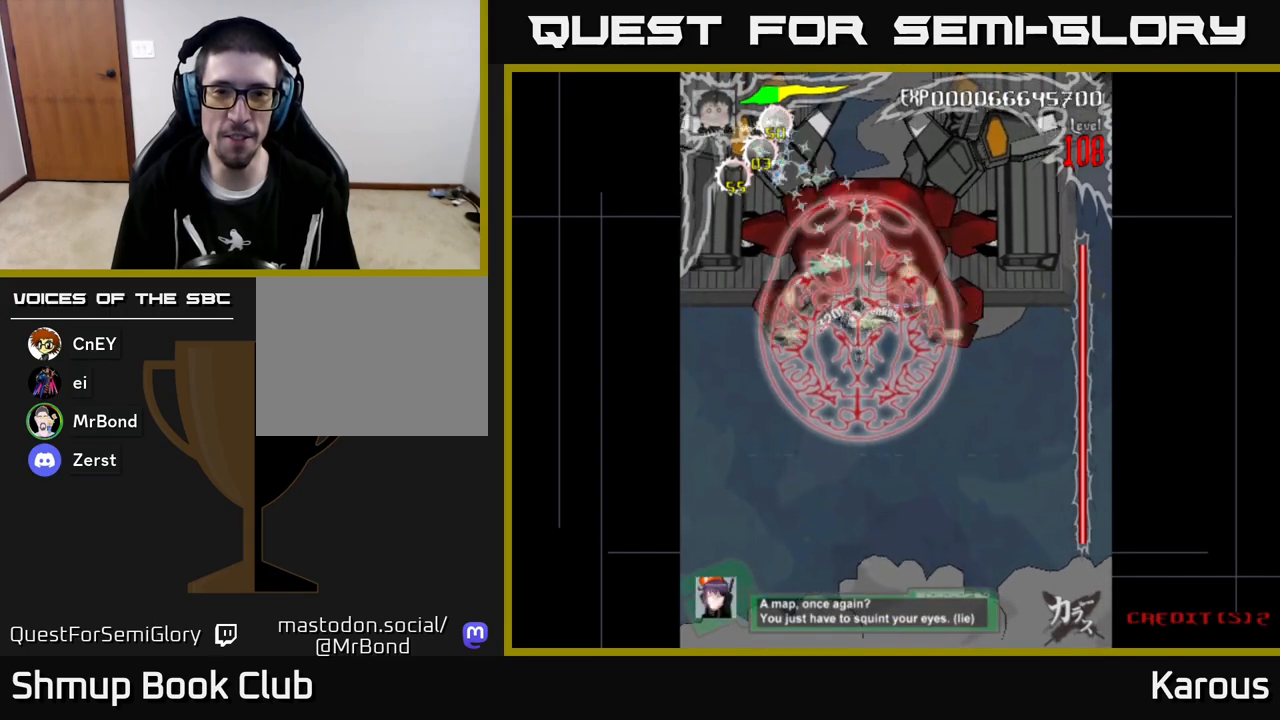
{"buttons": ["B"], "left_stick": "center", "events": []}
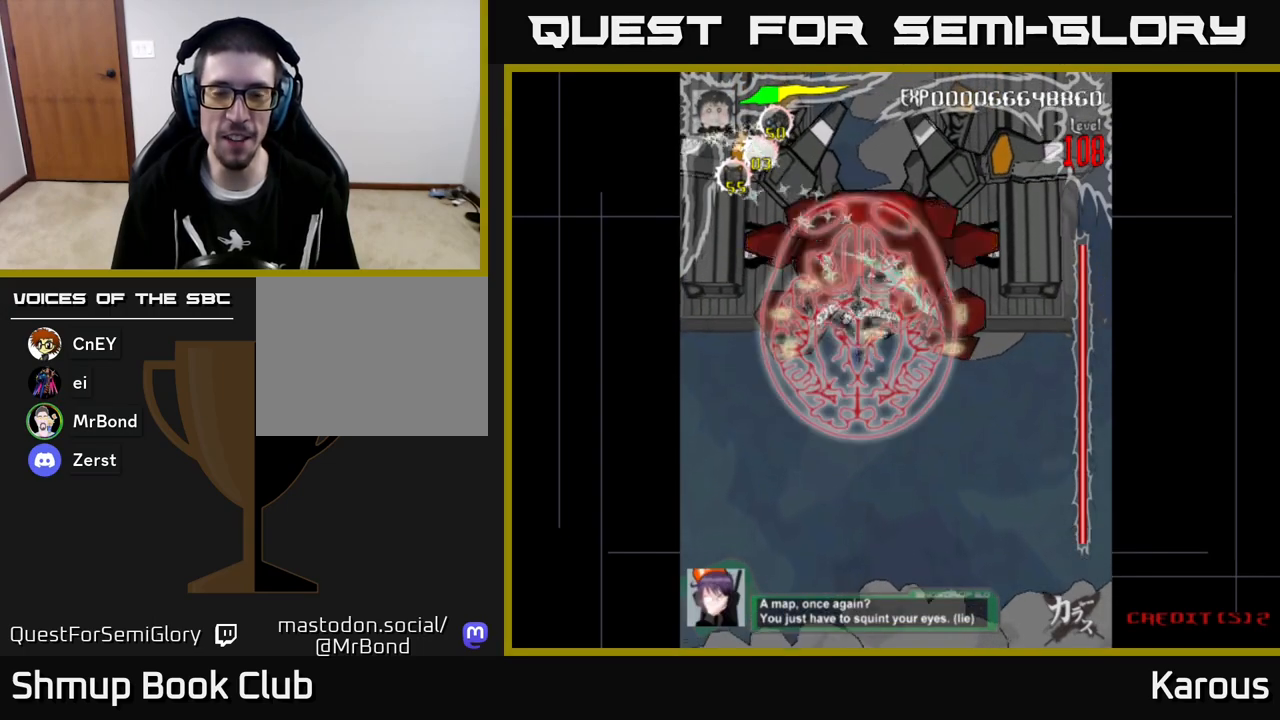
{"buttons": ["B"], "left_stick": "center", "events": [[367, "DPAD_RIGHT", "down"], [383, "DPAD_UP", "down"], [450, "DPAD_RIGHT", "up"], [450, "DPAD_UP", "up"]]}
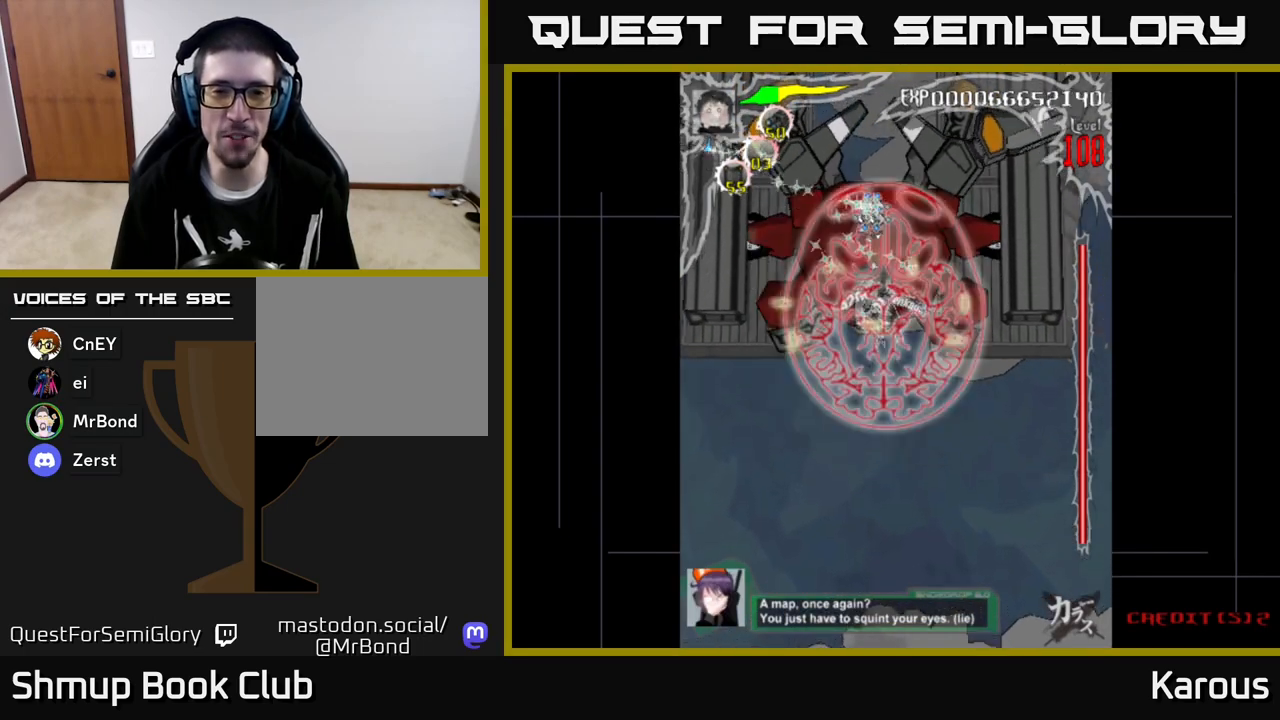
{"buttons": ["B"], "left_stick": "center", "events": [[350, "DPAD_UP", "down"], [383, "DPAD_LEFT", "down"], [417, "DPAD_UP", "up"], [433, "DPAD_LEFT", "up"]]}
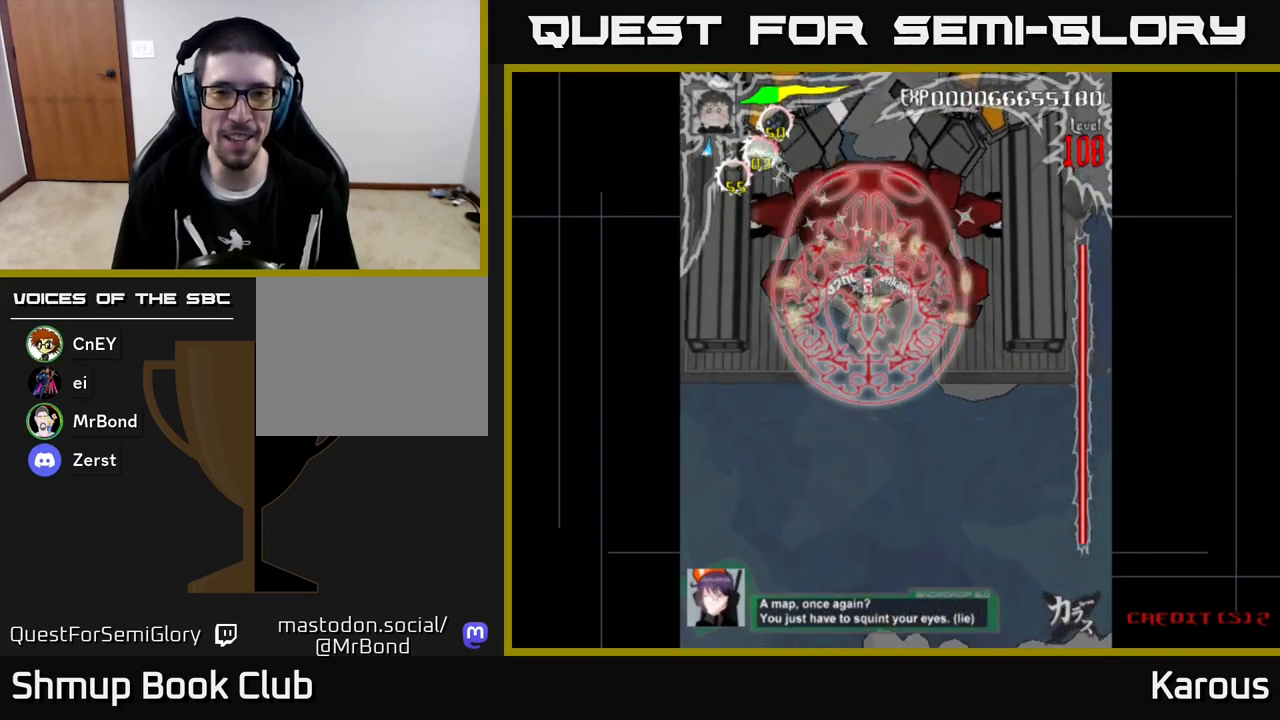
{"buttons": ["B"], "left_stick": "center", "events": []}
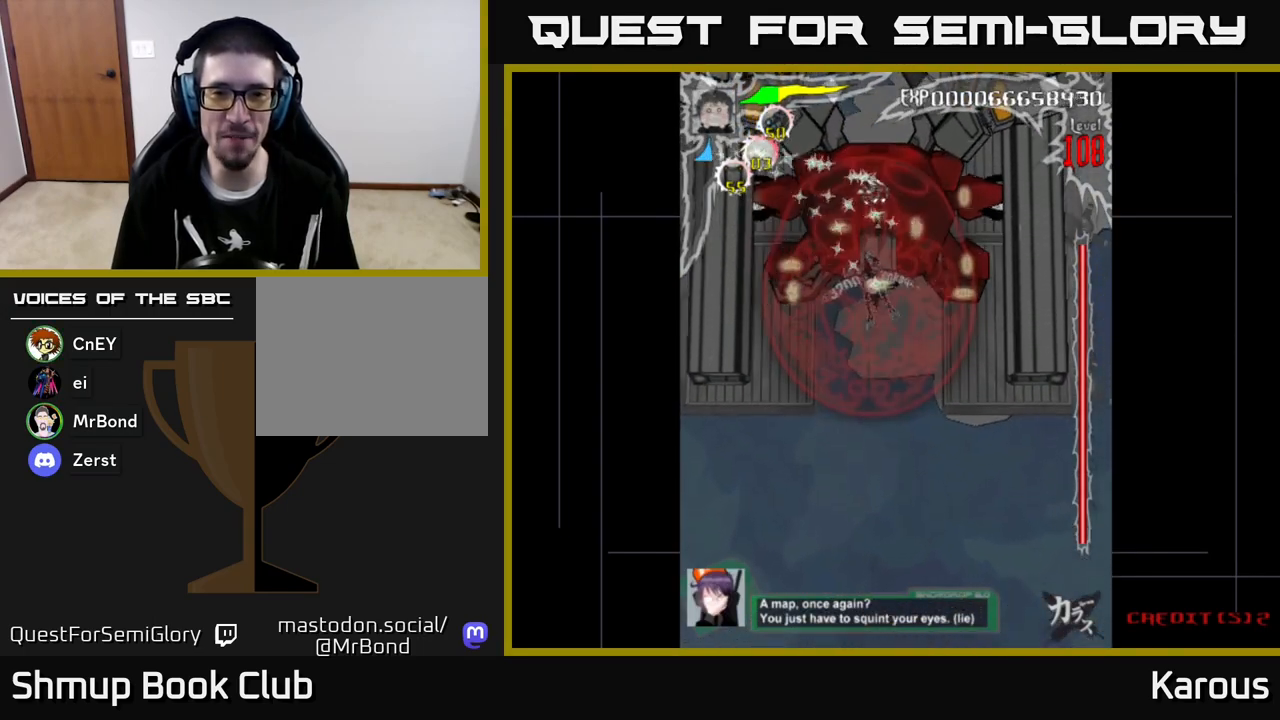
{"buttons": ["B"], "left_stick": "center", "events": [[217, "DPAD_UP", "down"], [283, "DPAD_UP", "up"]]}
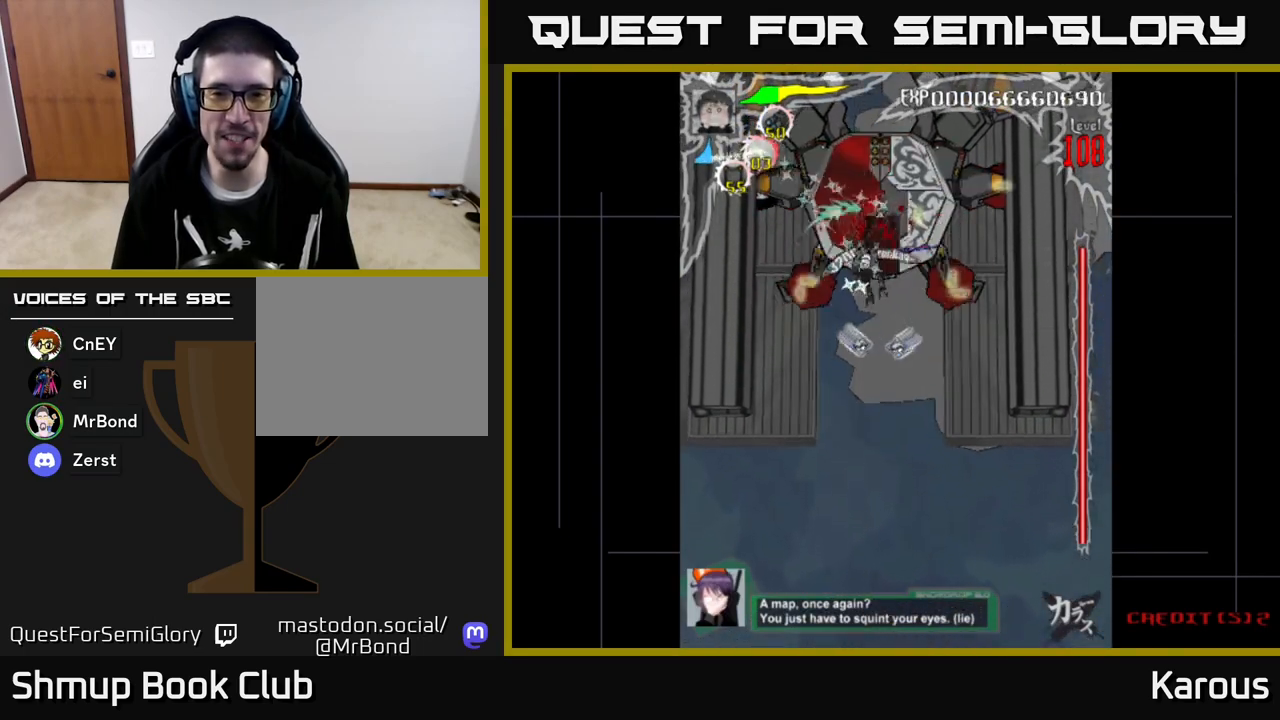
{"buttons": ["B", "DPAD_UP"], "left_stick": "center", "events": [[183, "DPAD_RIGHT", "down"], [250, "DPAD_RIGHT", "up"], [250, "DPAD_UP", "down"], [350, "DPAD_LEFT", "down"], [383, "DPAD_LEFT", "up"]]}
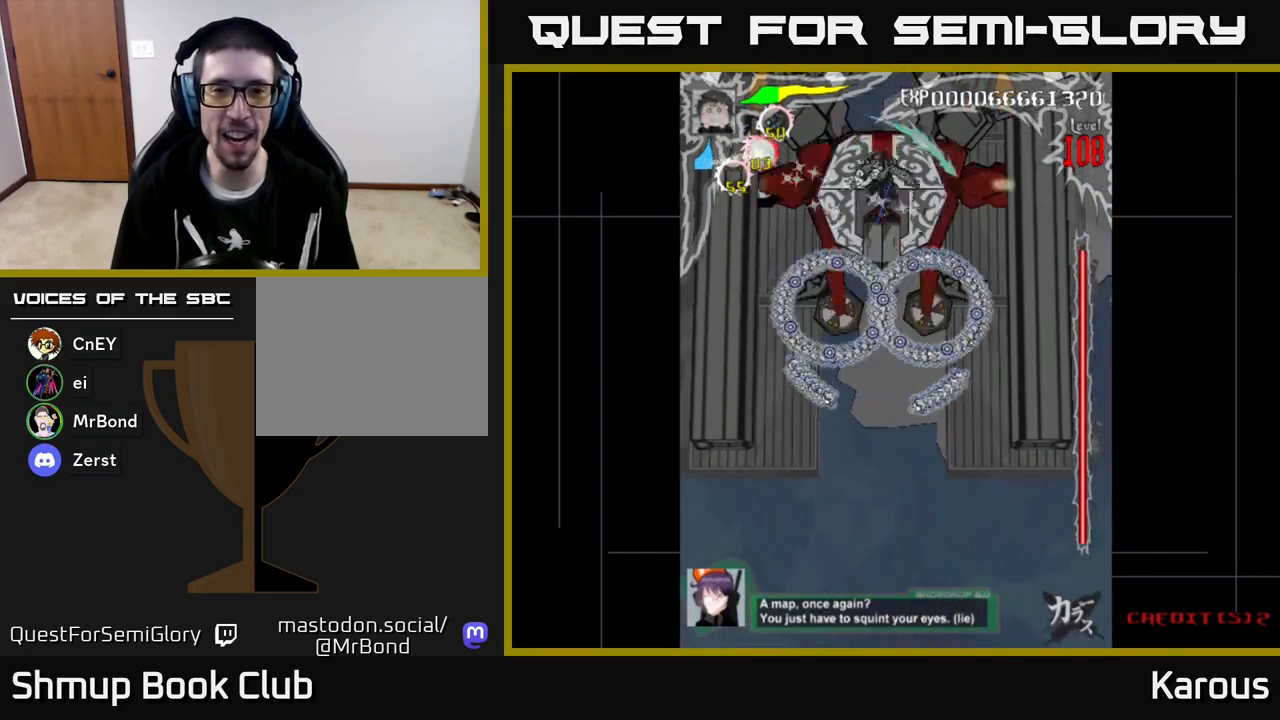
{"buttons": ["A", "DPAD_UP"], "left_stick": "center", "events": [[50, "A", "down"], [67, "B", "up"], [67, "DPAD_UP", "up"], [483, "DPAD_UP", "down"]]}
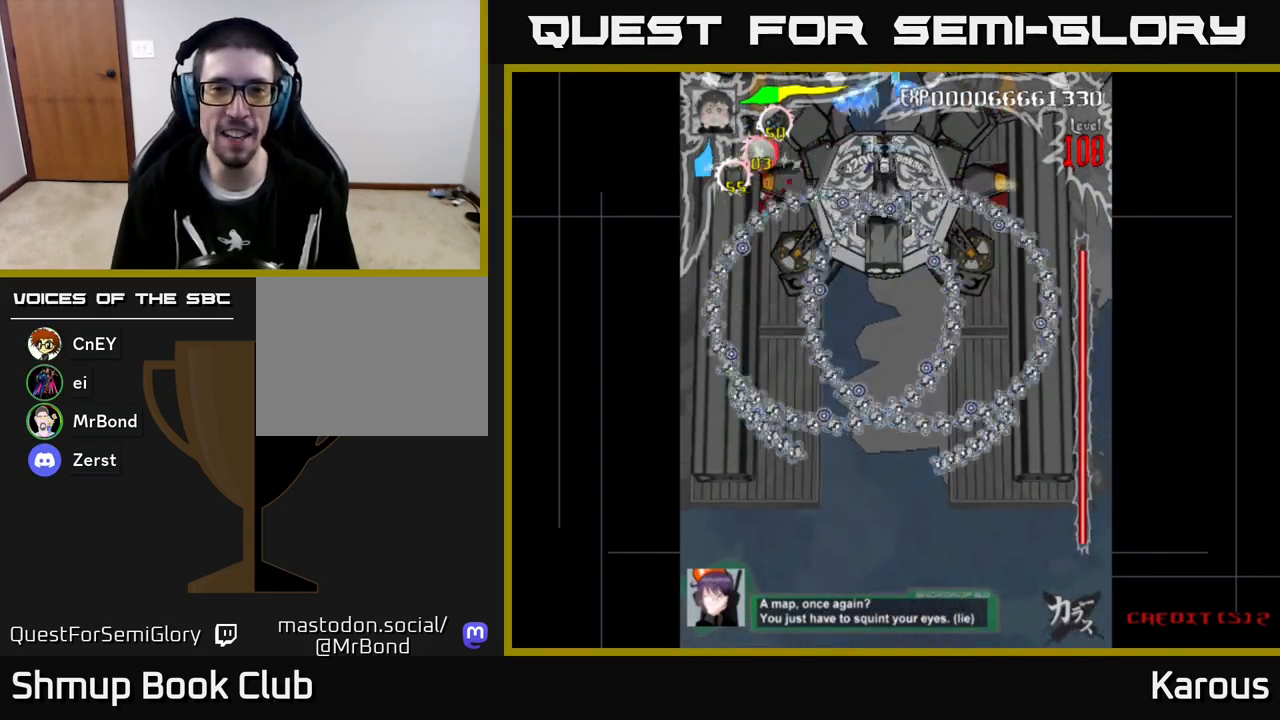
{"buttons": ["A", "DPAD_DOWN"], "left_stick": "center", "events": [[83, "DPAD_RIGHT", "down"], [150, "DPAD_UP", "up"], [250, "DPAD_DOWN", "down"], [267, "DPAD_RIGHT", "up"], [317, "DPAD_LEFT", "down"], [467, "DPAD_LEFT", "up"]]}
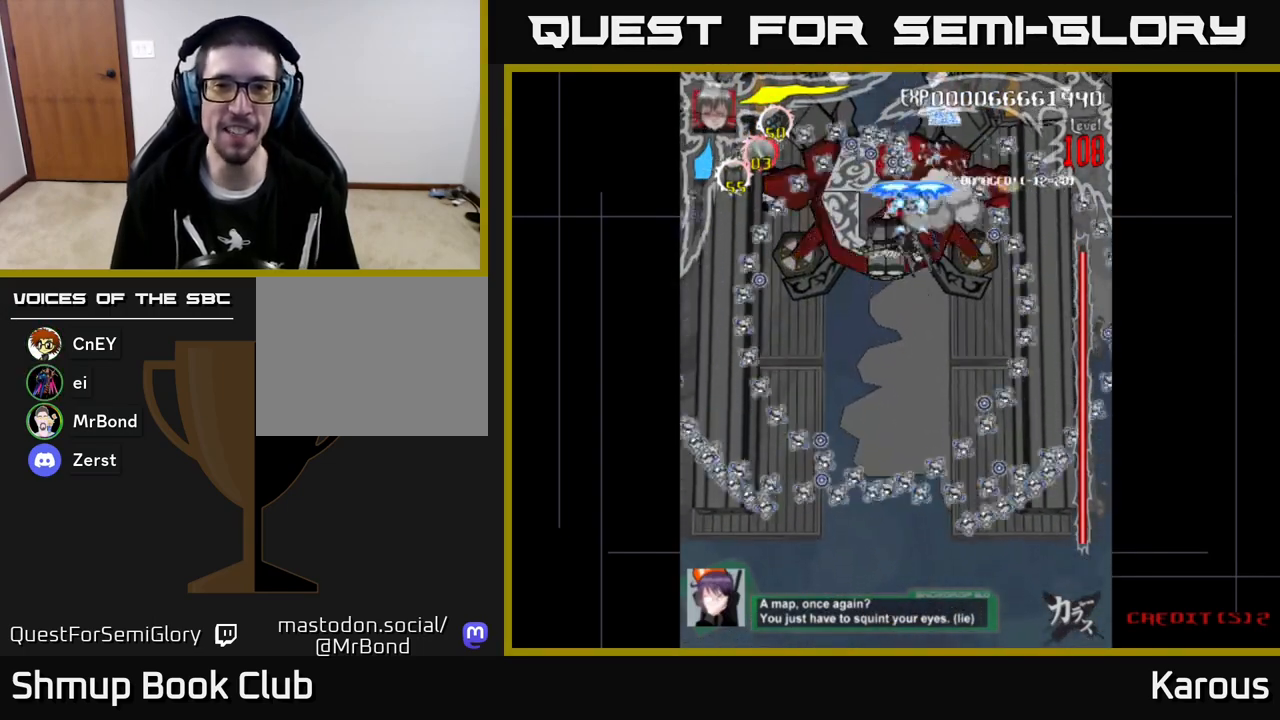
{"buttons": ["A", "DPAD_LEFT"], "left_stick": "center", "events": [[67, "DPAD_RIGHT", "down"], [150, "DPAD_DOWN", "up"], [167, "DPAD_RIGHT", "up"], [183, "DPAD_UP", "down"], [250, "DPAD_LEFT", "down"], [317, "DPAD_UP", "up"]]}
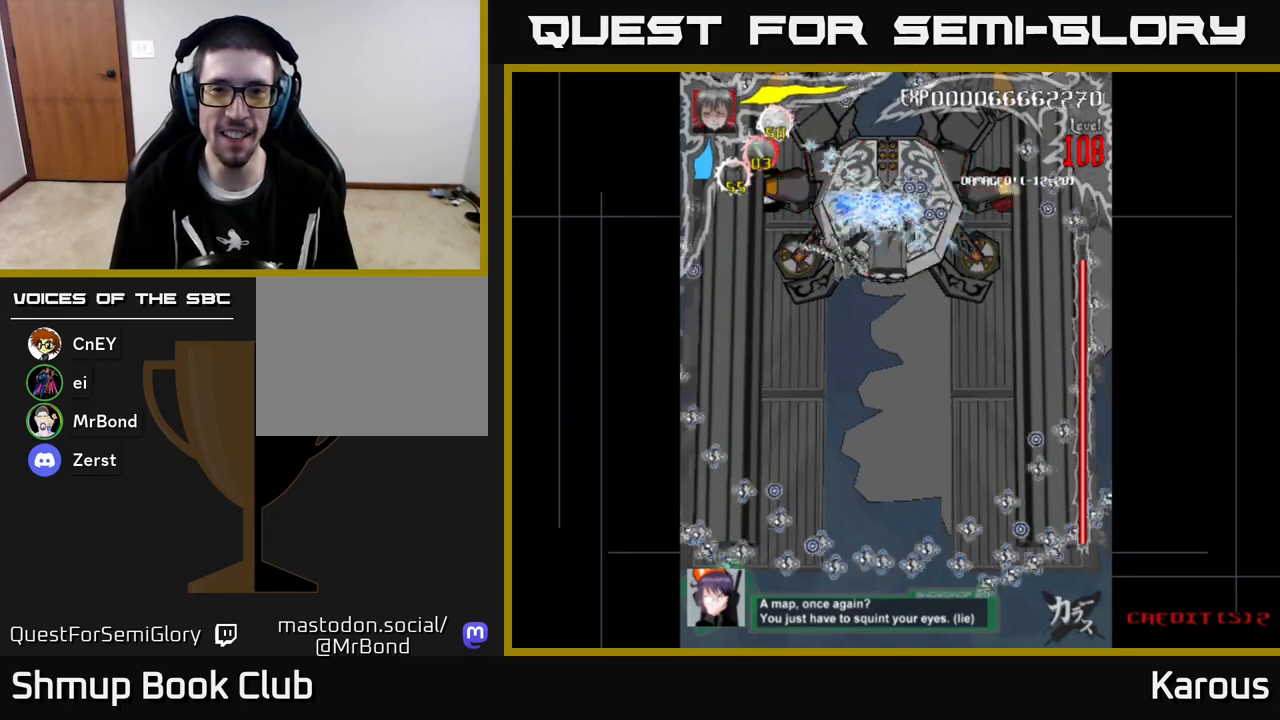
{"buttons": ["A", "DPAD_LEFT"], "left_stick": "center", "events": [[33, "DPAD_DOWN", "down"], [33, "DPAD_LEFT", "up"], [67, "DPAD_RIGHT", "down"], [100, "DPAD_DOWN", "up"], [250, "DPAD_DOWN", "down"], [400, "DPAD_RIGHT", "up"], [450, "DPAD_DOWN", "up"], [450, "DPAD_LEFT", "down"]]}
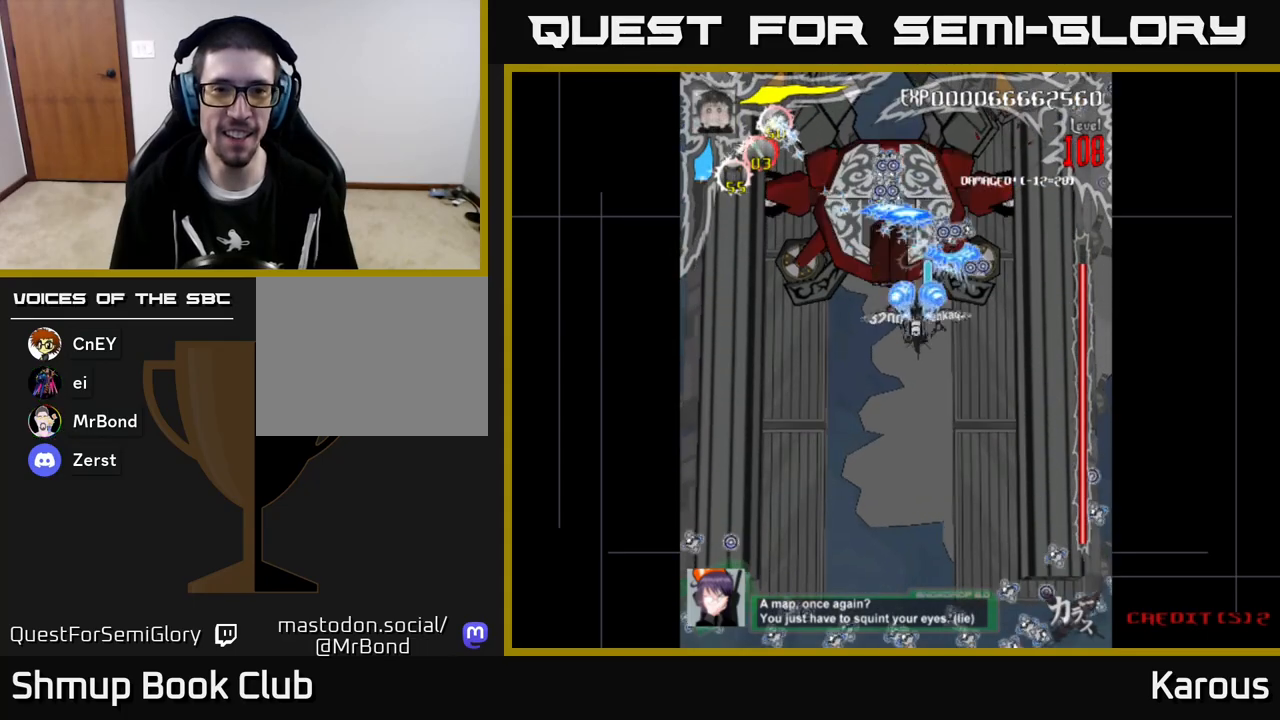
{"buttons": ["A", "DPAD_DOWN"], "left_stick": "center", "events": [[200, "DPAD_LEFT", "up"], [233, "DPAD_DOWN", "down"], [233, "DPAD_RIGHT", "down"], [417, "DPAD_RIGHT", "up"]]}
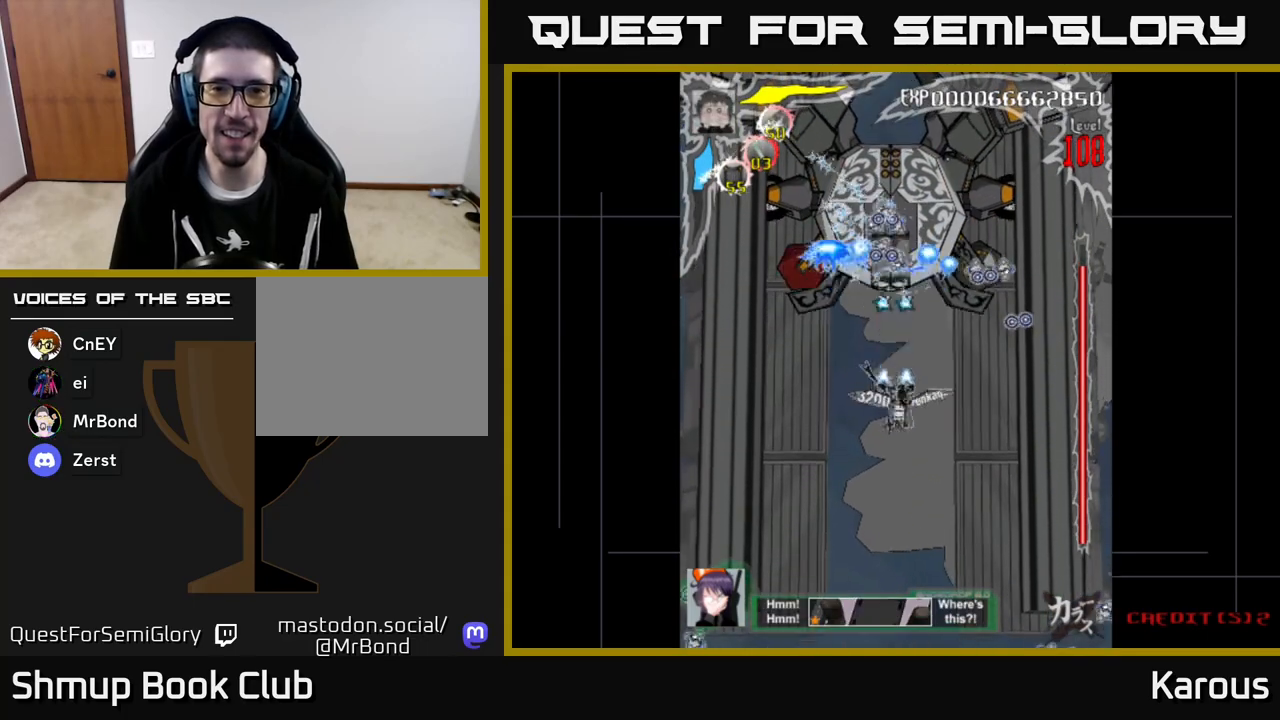
{"buttons": ["A", "DPAD_DOWN"], "left_stick": "center", "events": []}
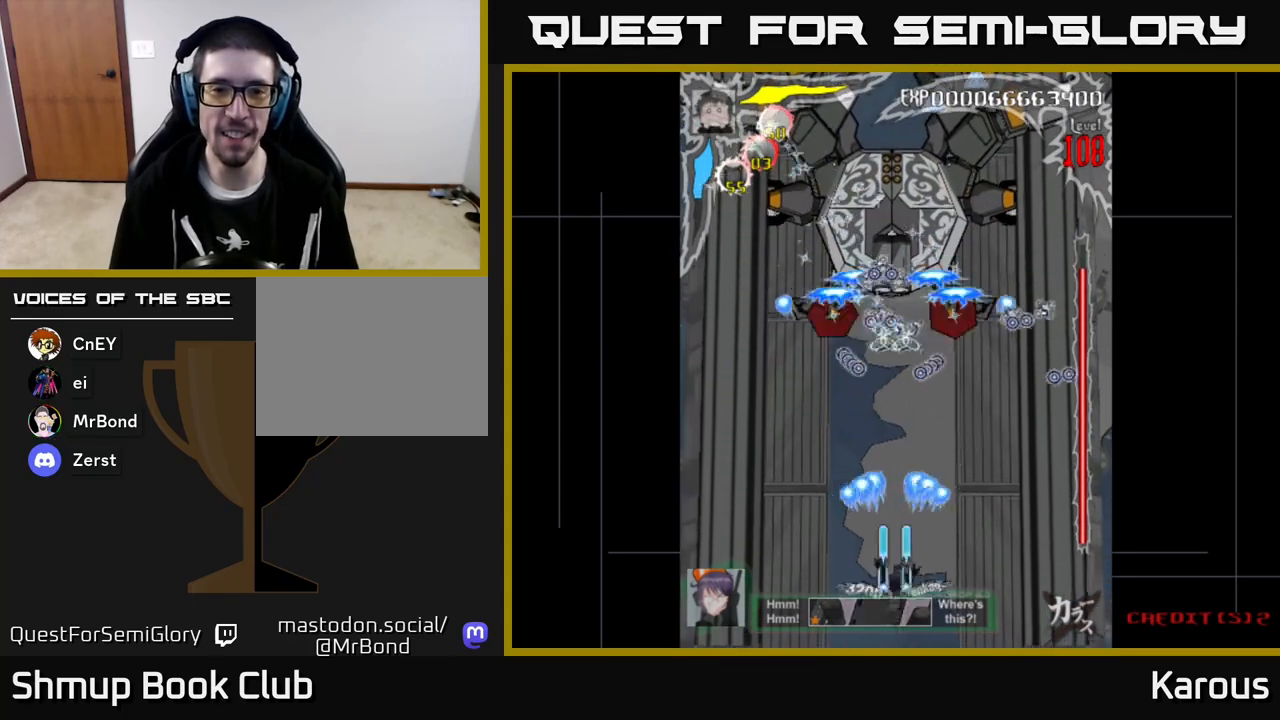
{"buttons": ["DPAD_UP"], "left_stick": "center", "events": [[17, "A", "up"], [133, "DPAD_DOWN", "up"], [367, "DPAD_UP", "down"]]}
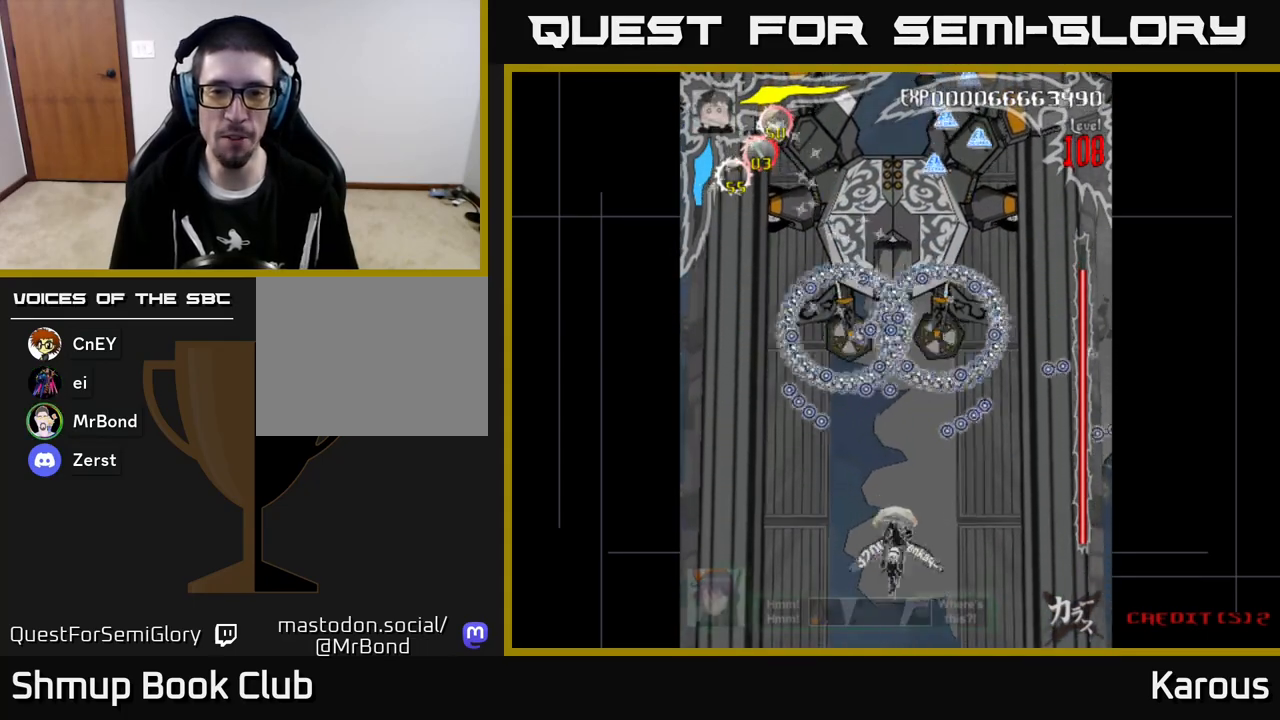
{"buttons": ["A", "DPAD_UP"], "left_stick": "center", "events": [[450, "A", "down"]]}
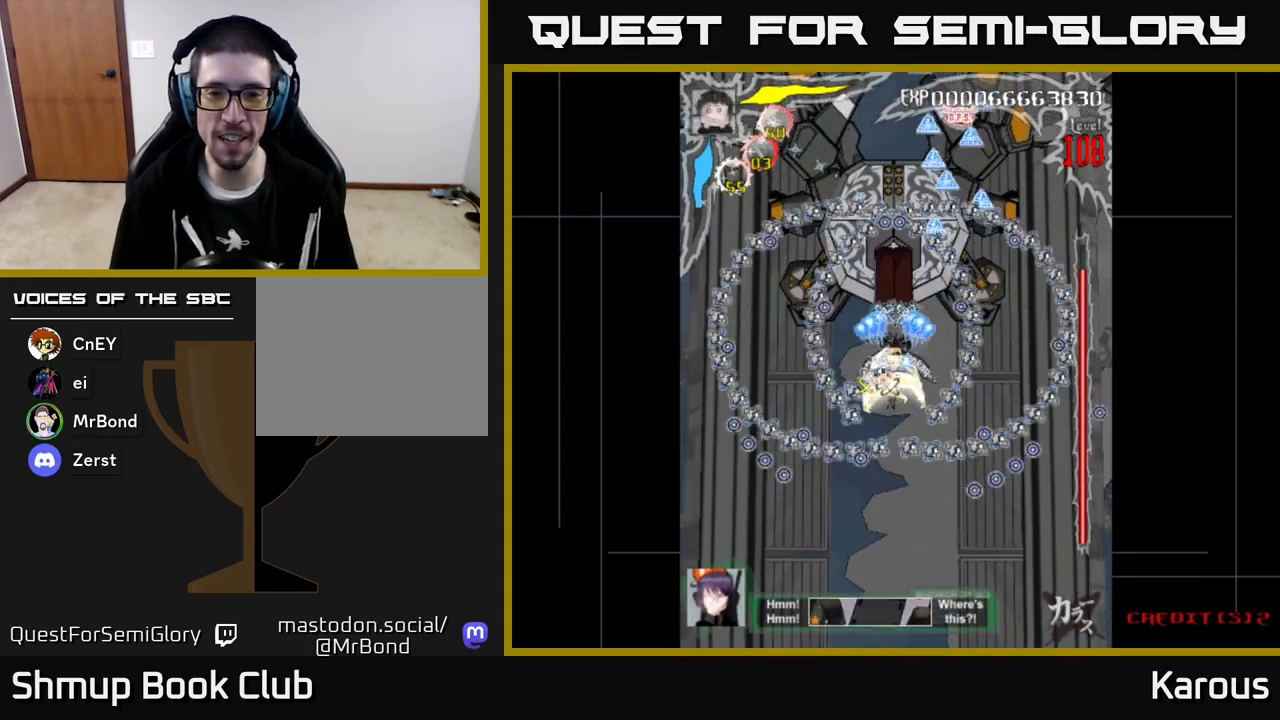
{"buttons": ["A", "DPAD_DOWN"], "left_stick": "center", "events": [[133, "DPAD_UP", "up"], [267, "DPAD_DOWN", "down"]]}
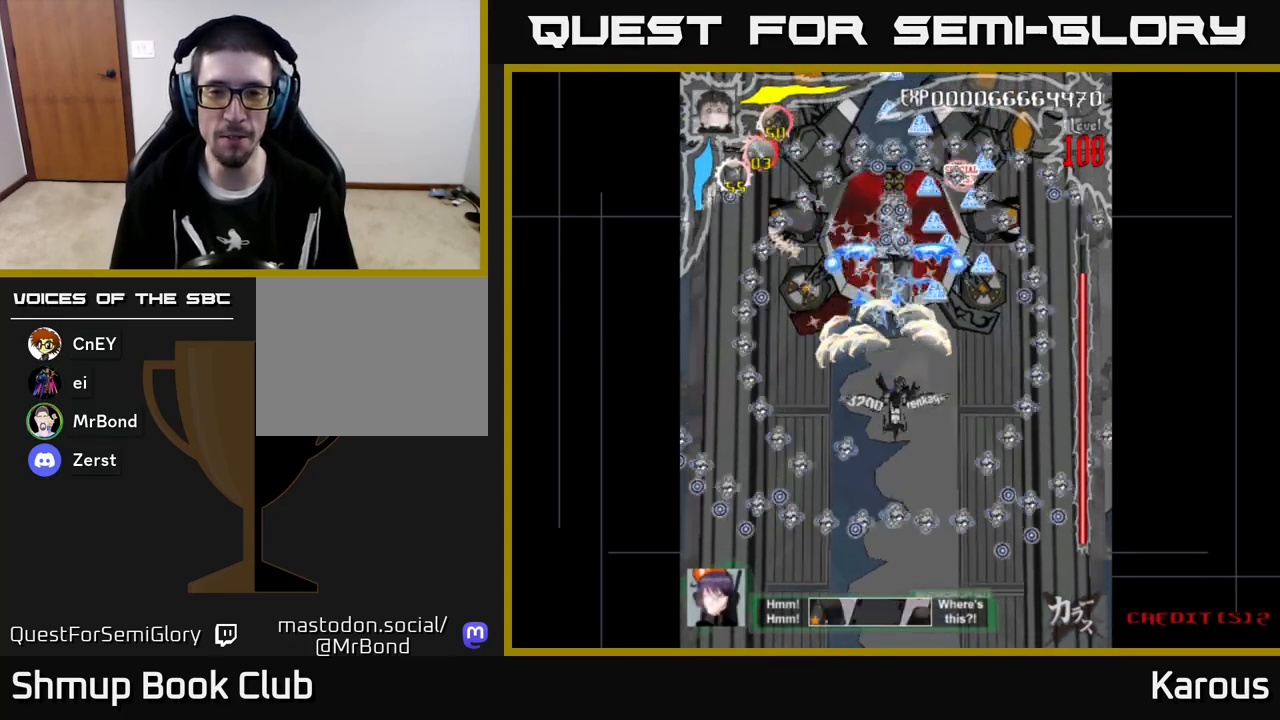
{"buttons": ["A"], "left_stick": "center", "events": [[17, "DPAD_DOWN", "up"], [217, "DPAD_RIGHT", "down"], [283, "DPAD_RIGHT", "up"]]}
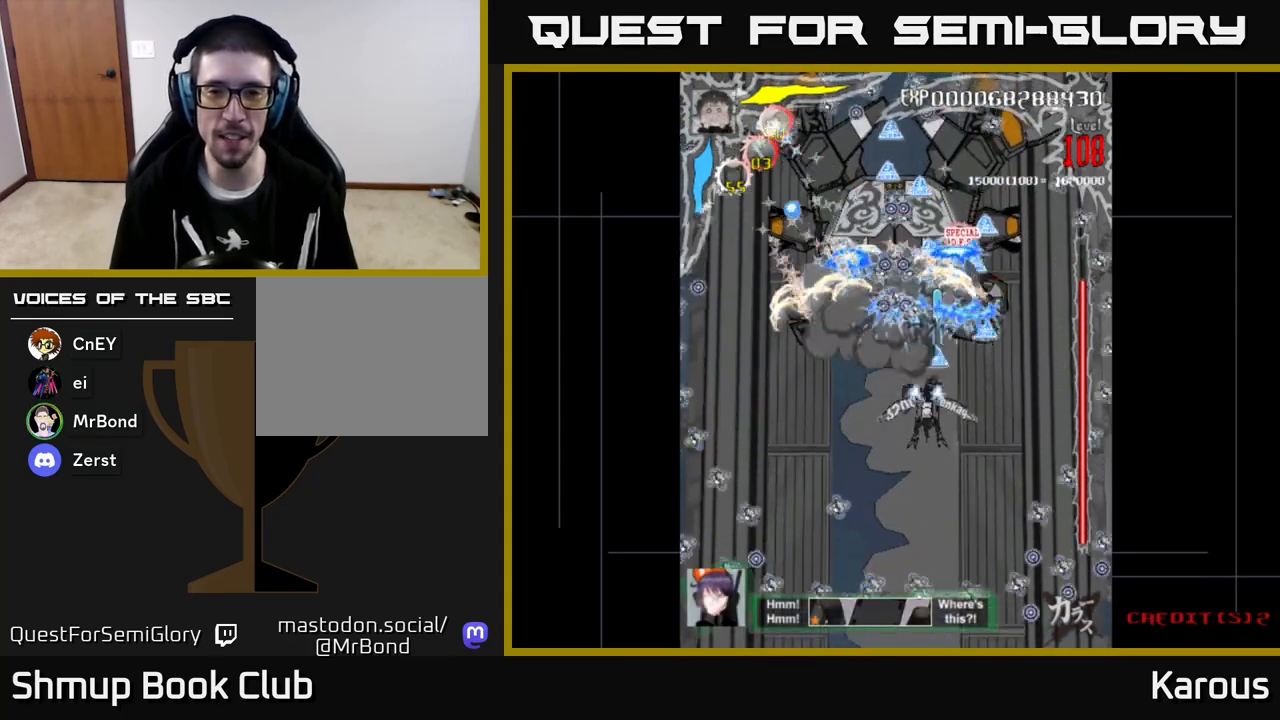
{"buttons": ["A", "DPAD_DOWN"], "left_stick": "center", "events": [[50, "DPAD_RIGHT", "down"], [283, "DPAD_RIGHT", "up"], [300, "DPAD_UP", "down"], [317, "DPAD_LEFT", "down"], [333, "DPAD_UP", "up"], [450, "DPAD_DOWN", "down"], [500, "DPAD_LEFT", "up"]]}
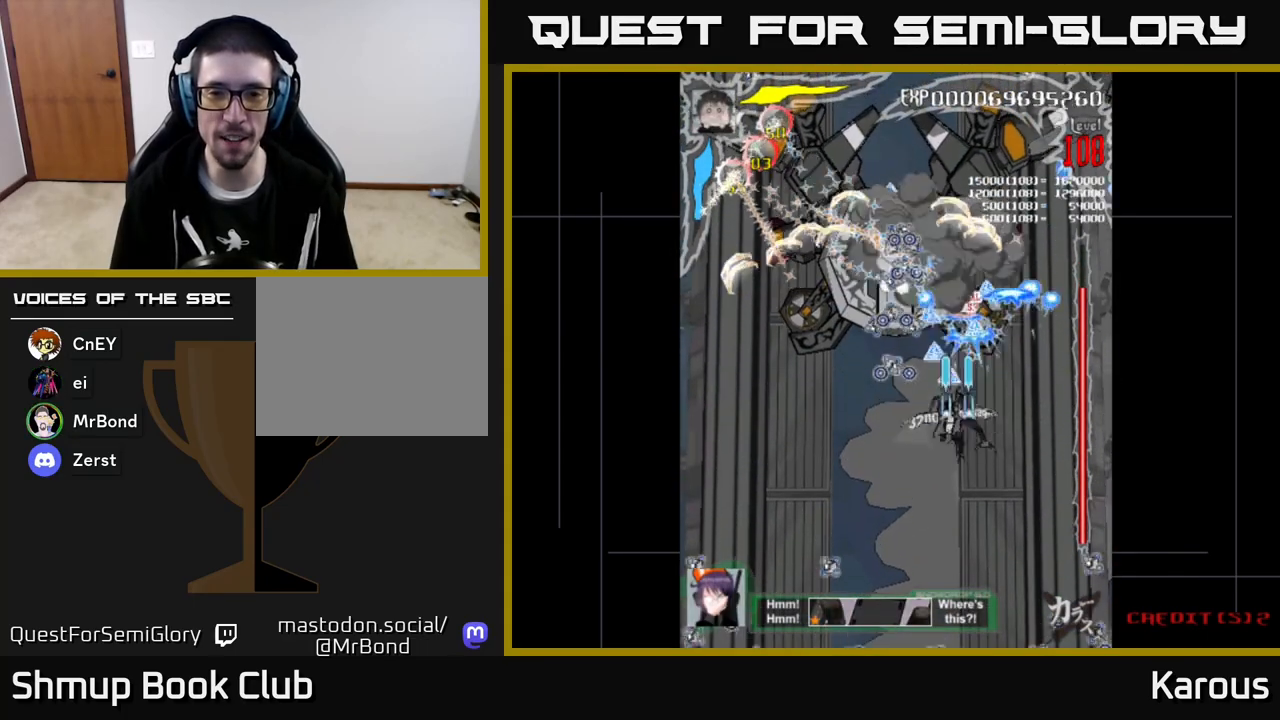
{"buttons": ["A", "DPAD_UP"], "left_stick": "center"}